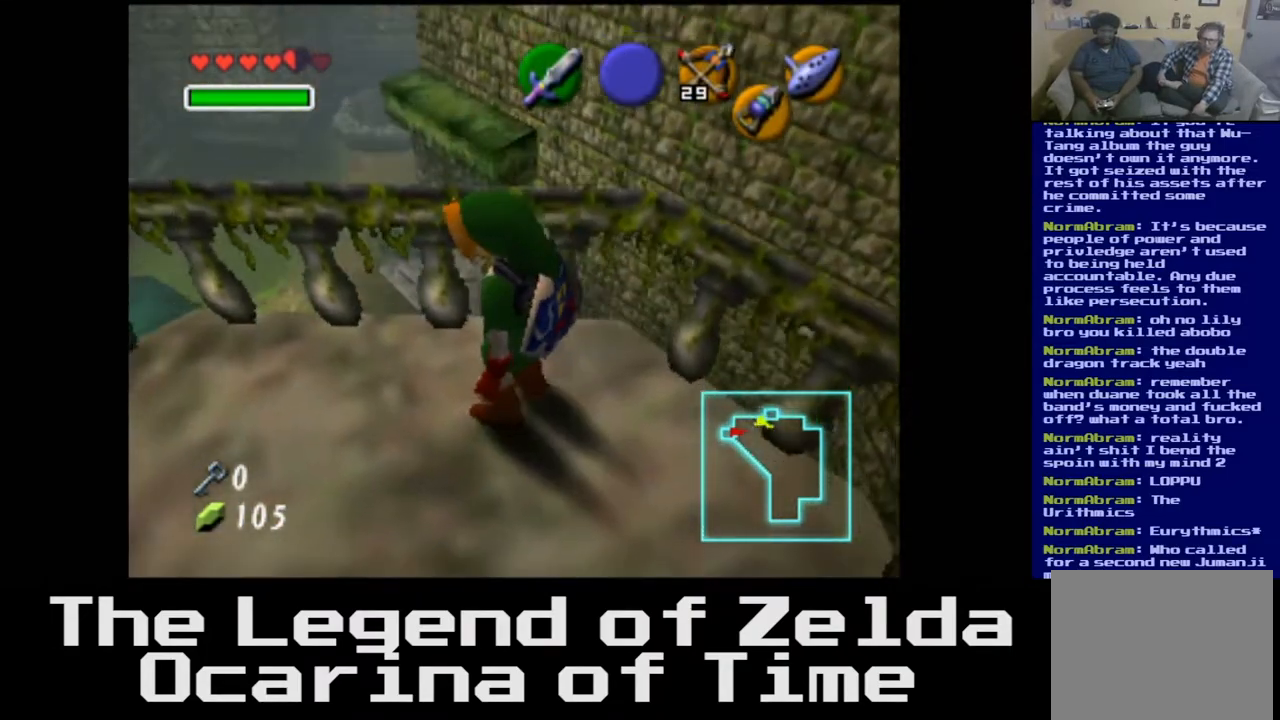
Gameplay with a controller (Xbox layout); each line is a JSON object with the inputs held at the frame after it. "events" lists button and stick changes between this image and that frame as [ms after this image, input, new state], when the widget could be followed in between.
{"buttons": [], "left_stick": "up-left", "right_stick": "center", "events": [[83, "left_stick", "left"], [417, "left_stick", "up-left"]]}
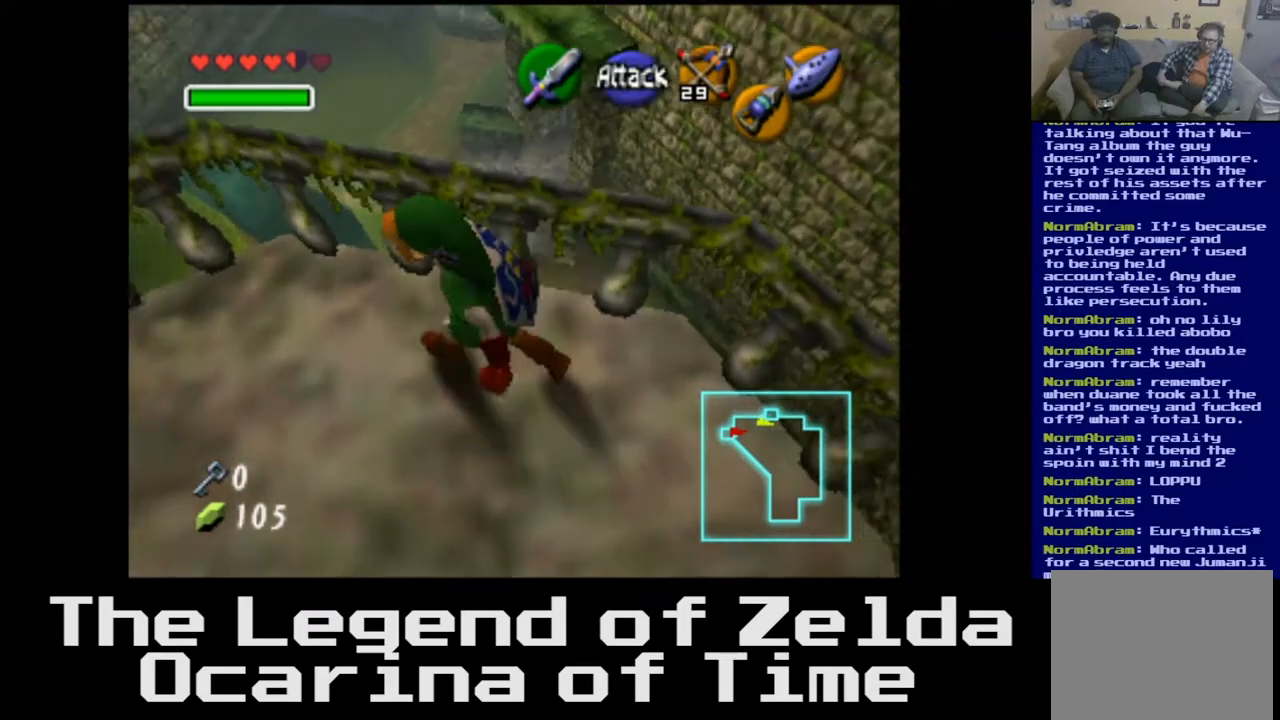
{"buttons": [], "left_stick": "up-left", "right_stick": "center", "events": [[50, "left_stick", "center"], [500, "left_stick", "up-left"]]}
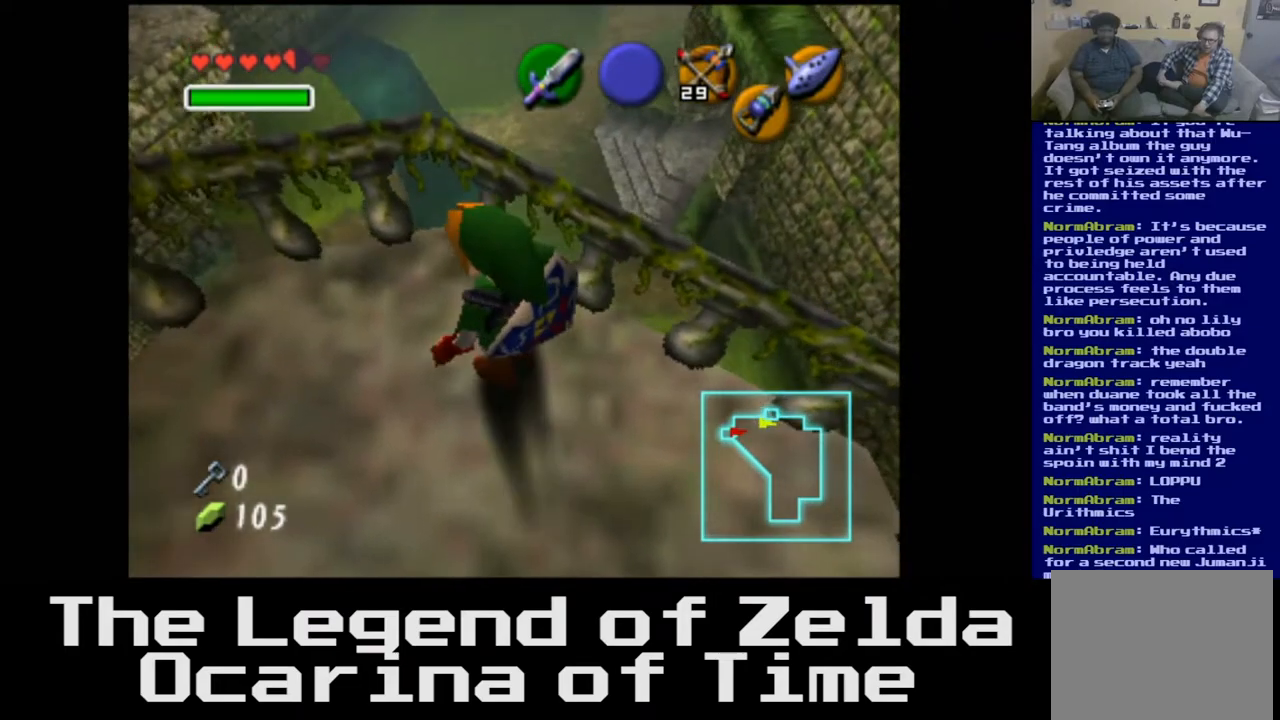
{"buttons": [], "left_stick": "center", "right_stick": "center", "events": [[333, "left_stick", "center"]]}
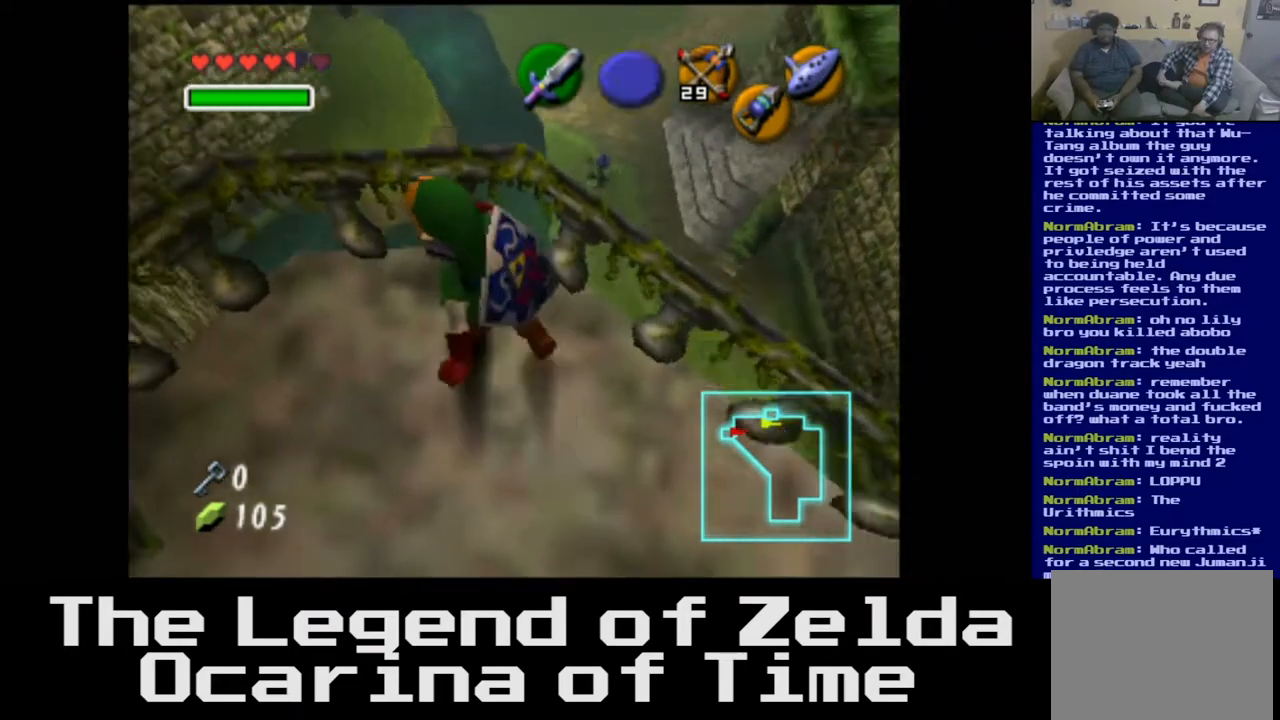
{"buttons": [], "left_stick": "center", "right_stick": "center", "events": [[50, "left_stick", "left"], [283, "left_stick", "center"]]}
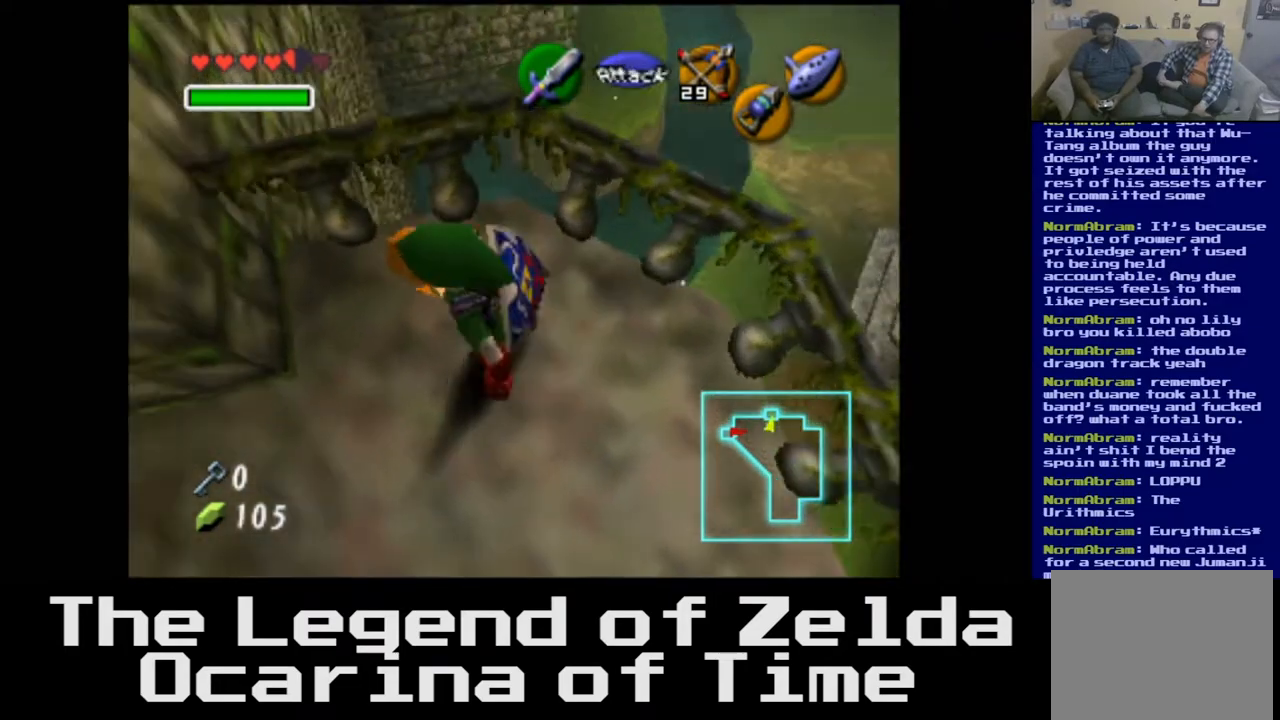
{"buttons": [], "left_stick": "up", "right_stick": "center", "events": [[267, "left_stick", "up"]]}
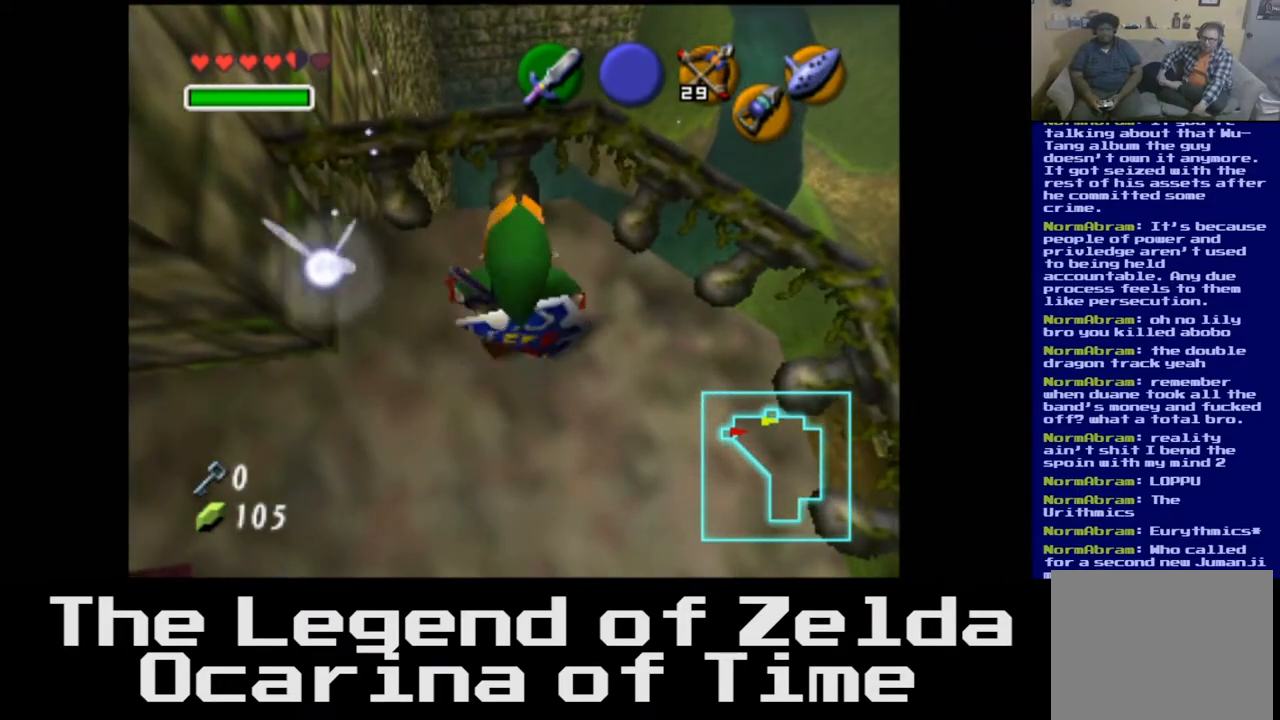
{"buttons": [], "left_stick": "center", "right_stick": "center", "events": [[467, "left_stick", "center"]]}
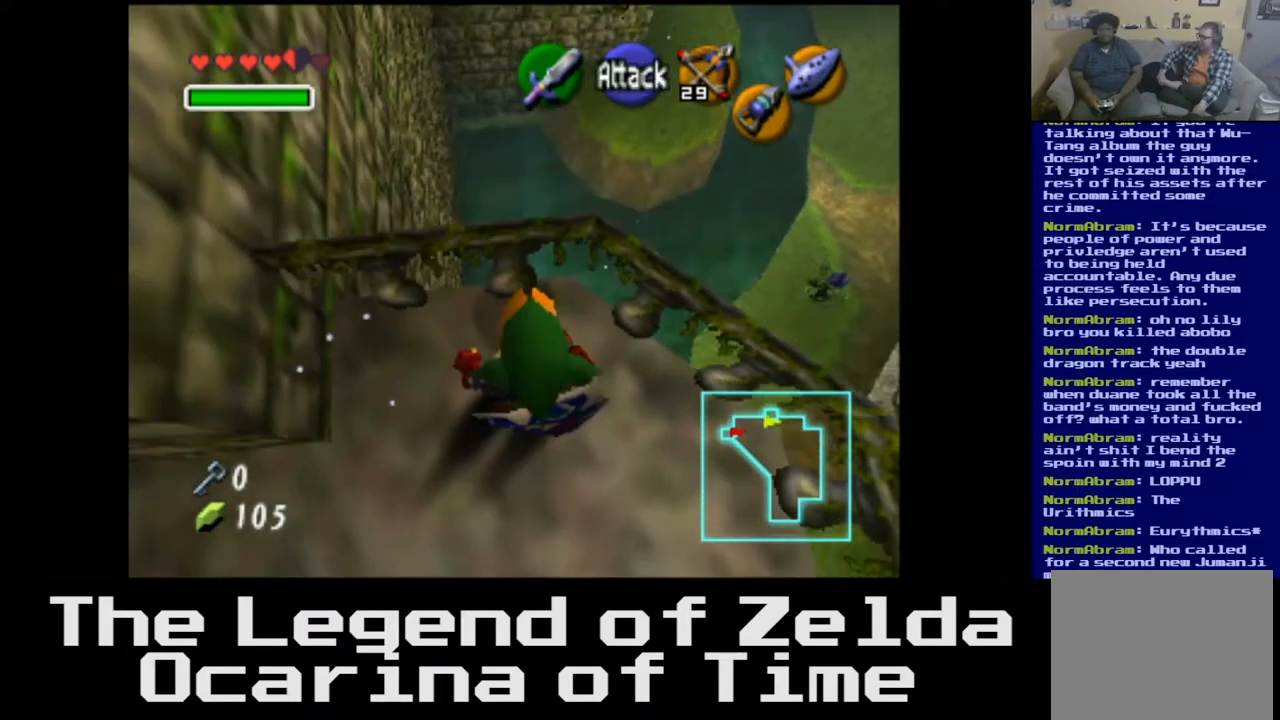
{"buttons": [], "left_stick": "center", "right_stick": "center", "events": []}
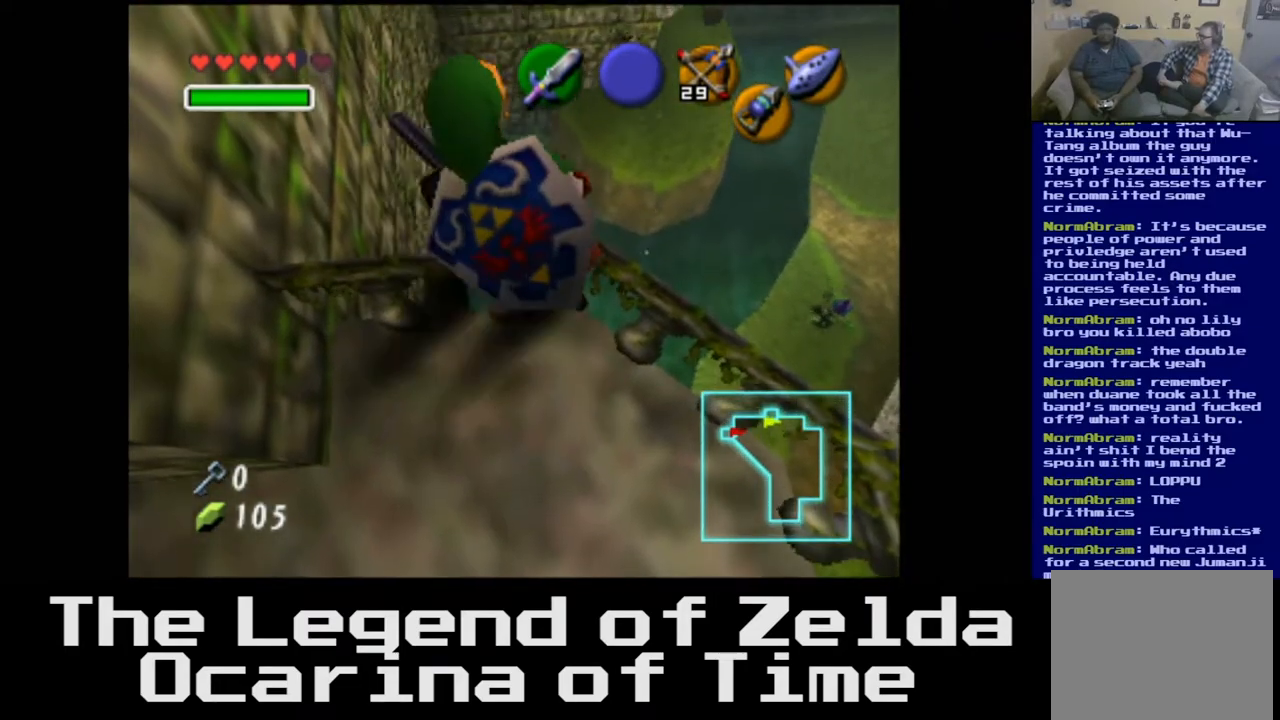
{"buttons": [], "left_stick": "center", "right_stick": "center", "events": []}
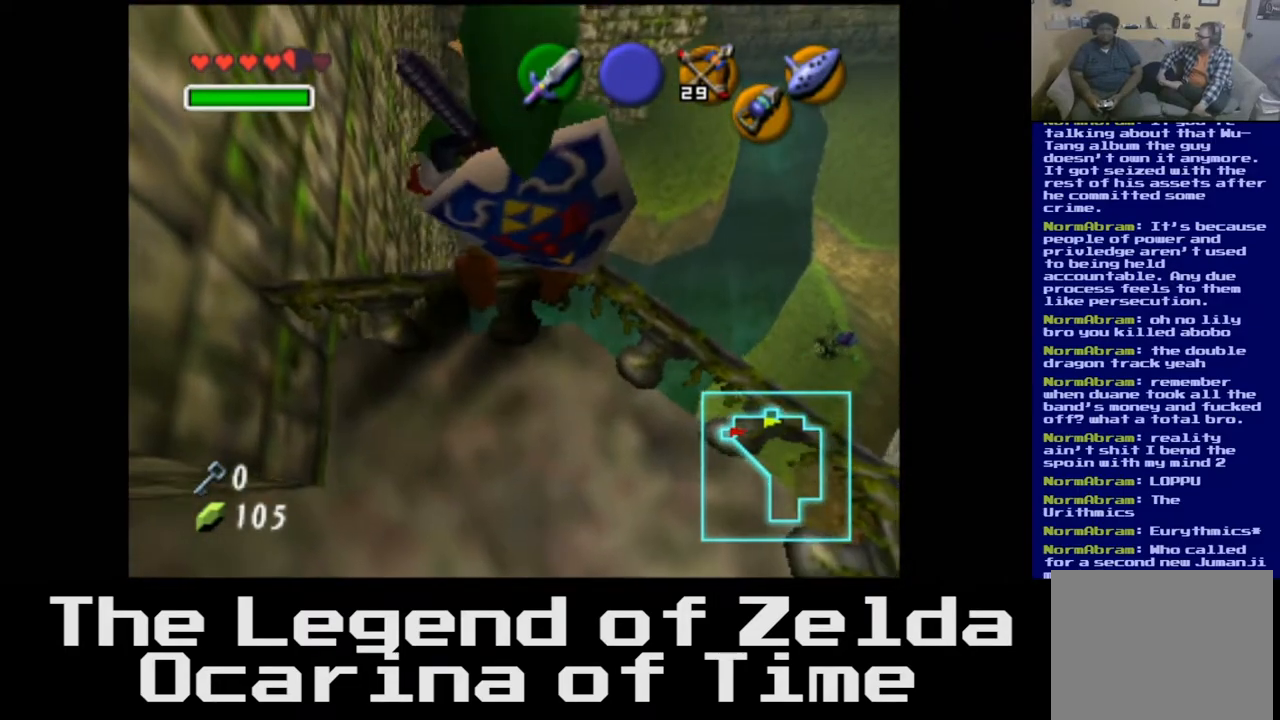
{"buttons": [], "left_stick": "center", "right_stick": "center", "events": []}
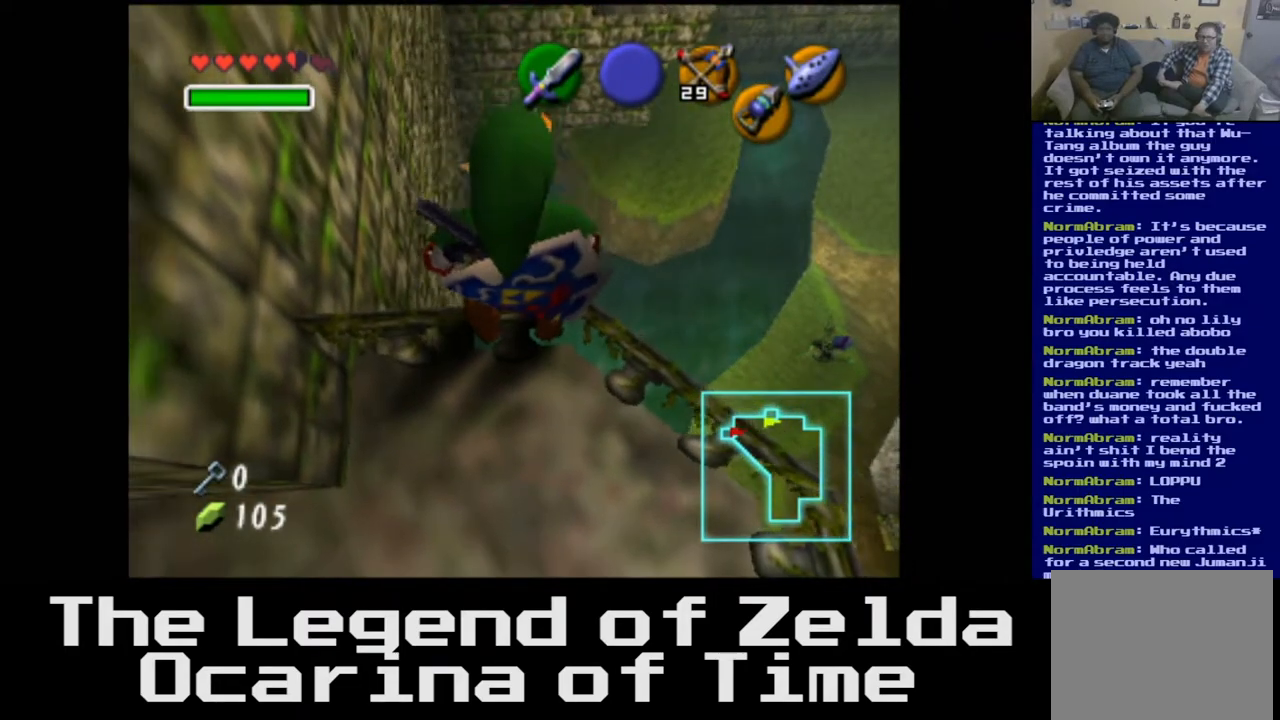
{"buttons": [], "left_stick": "center", "right_stick": "center", "events": []}
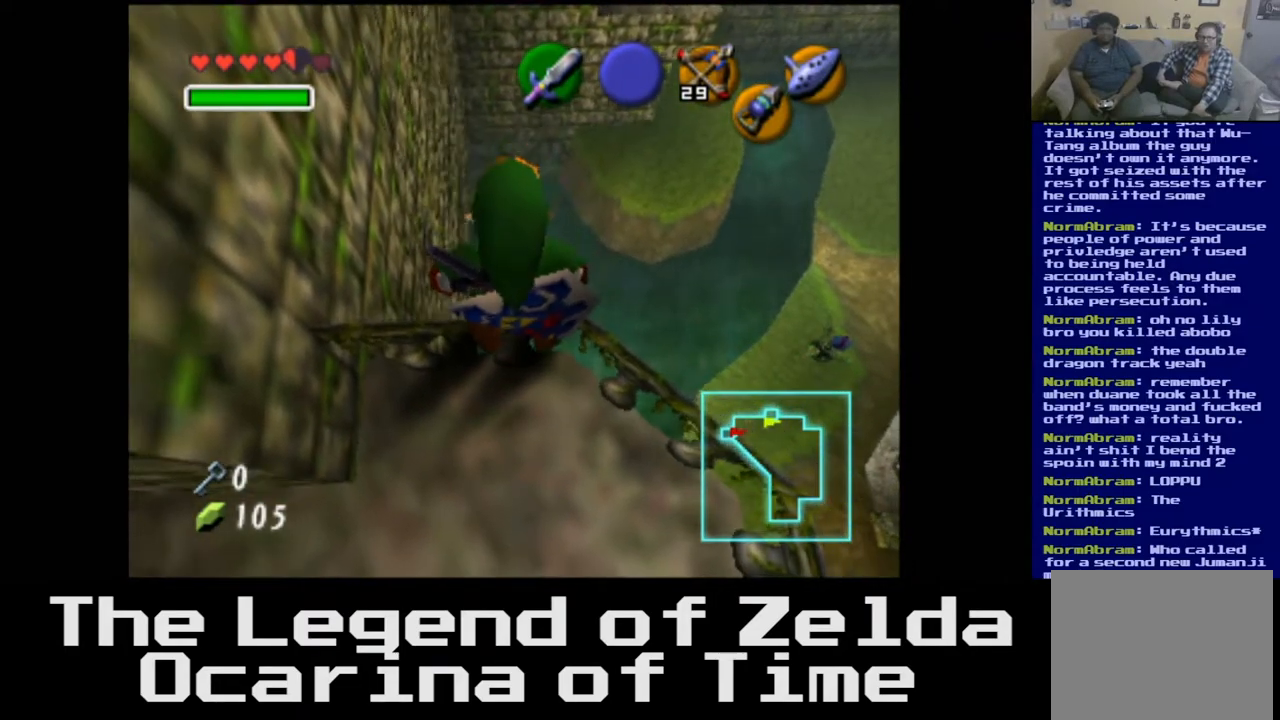
{"buttons": [], "left_stick": "center", "right_stick": "center", "events": []}
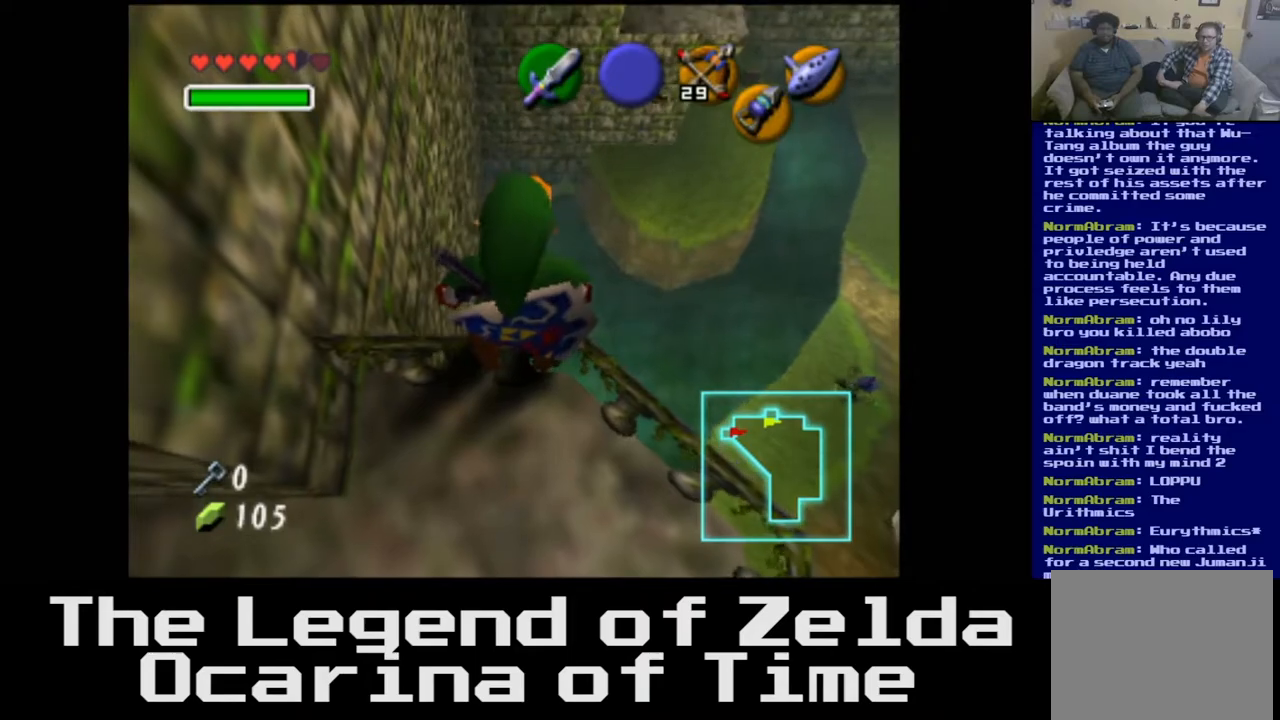
{"buttons": [], "left_stick": "center", "right_stick": "center", "events": []}
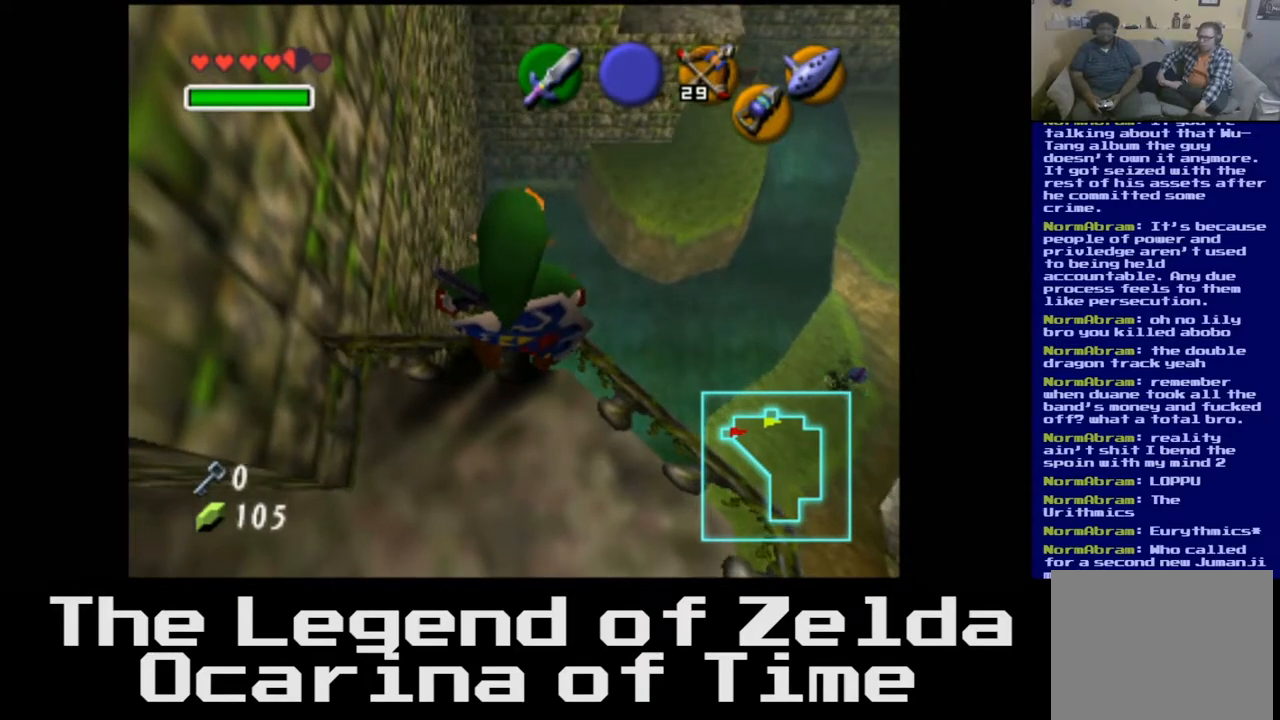
{"buttons": [], "left_stick": "center", "right_stick": "center", "events": []}
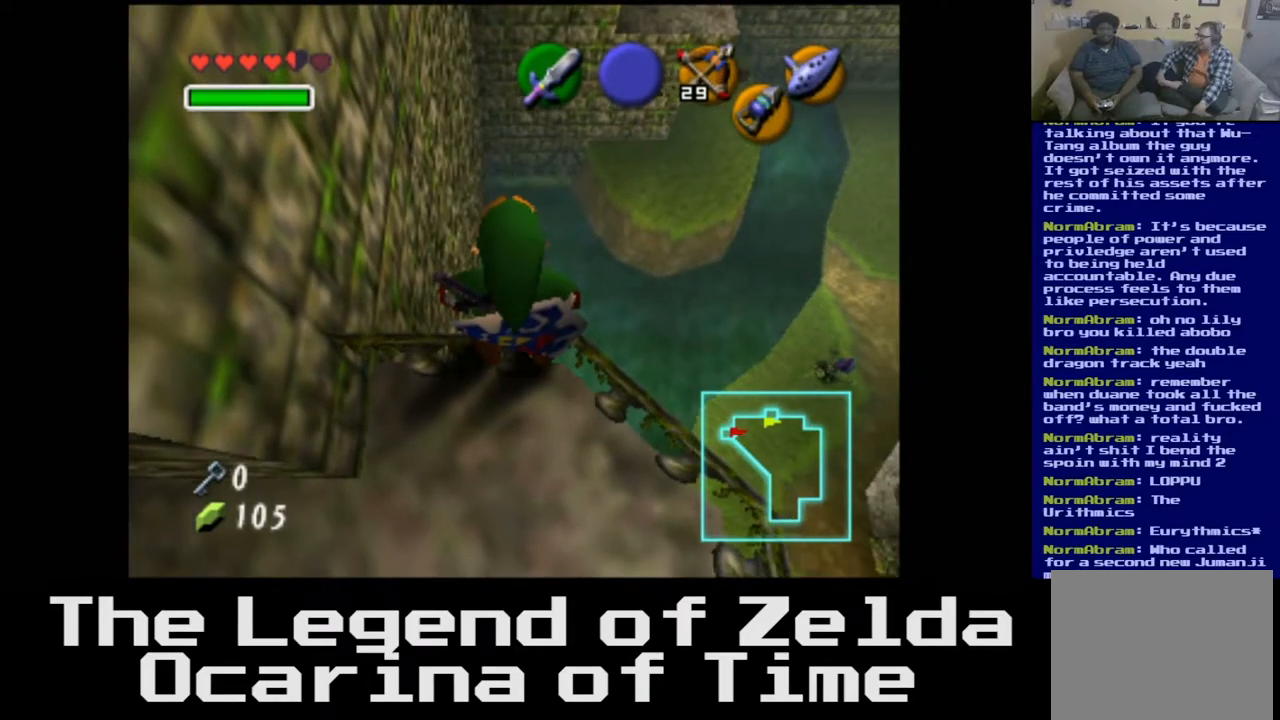
{"buttons": [], "left_stick": "center", "right_stick": "up", "events": [[483, "right_stick", "up"]]}
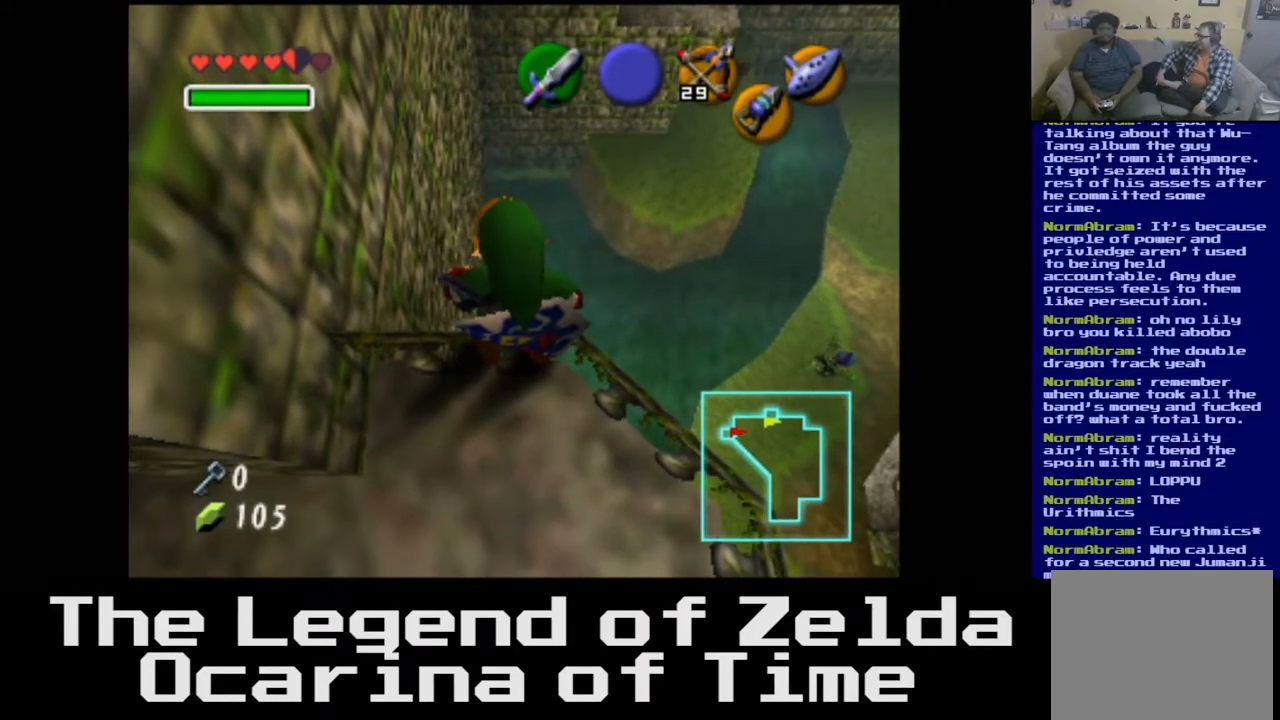
{"buttons": [], "left_stick": "center", "right_stick": "center", "events": [[83, "right_stick", "center"]]}
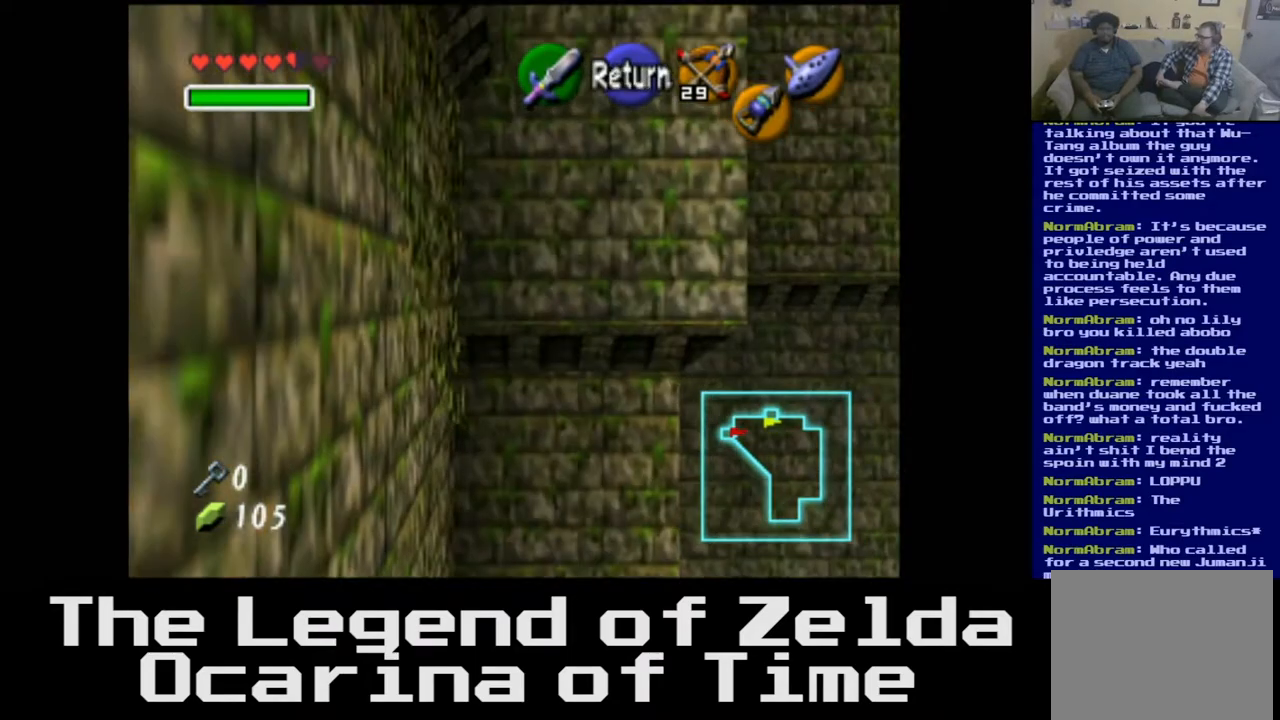
{"buttons": [], "left_stick": "down", "right_stick": "center", "events": [[400, "left_stick", "down-right"], [500, "left_stick", "down"]]}
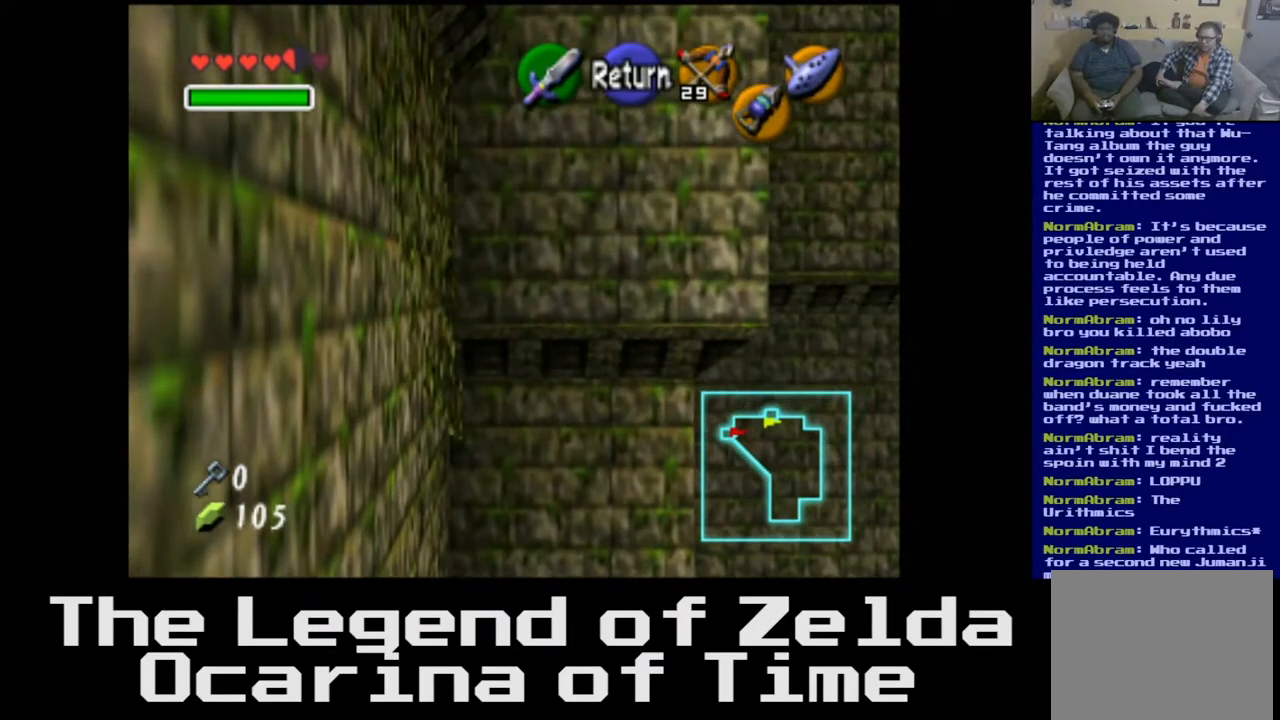
{"buttons": [], "left_stick": "up", "right_stick": "center", "events": [[217, "left_stick", "center"], [400, "left_stick", "up"]]}
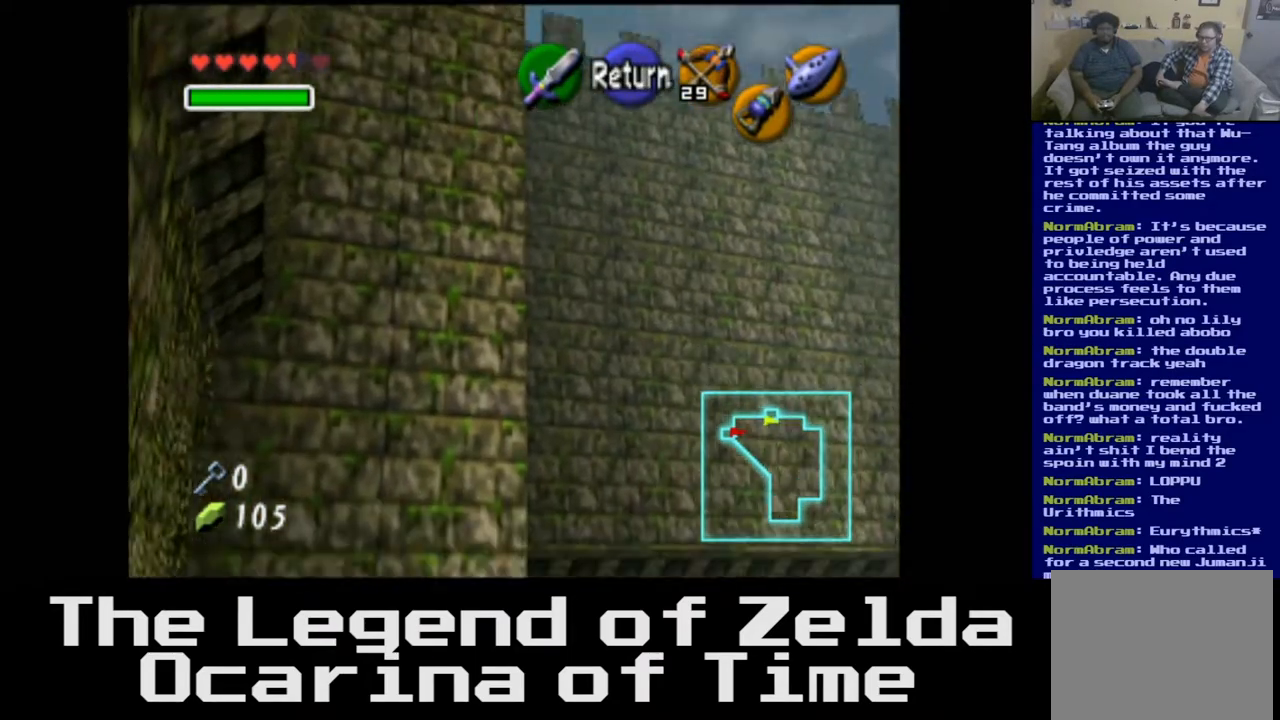
{"buttons": [], "left_stick": "up", "right_stick": "center", "events": []}
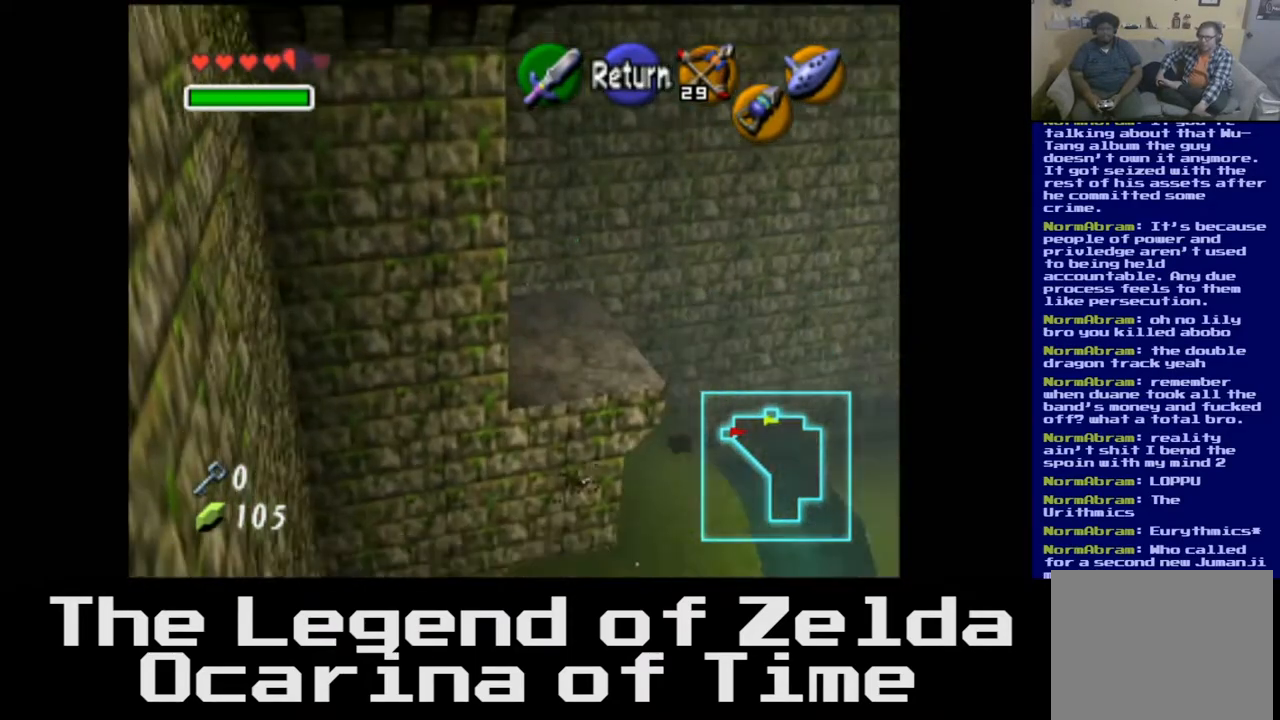
{"buttons": [], "left_stick": "center", "right_stick": "center", "events": [[17, "left_stick", "center"]]}
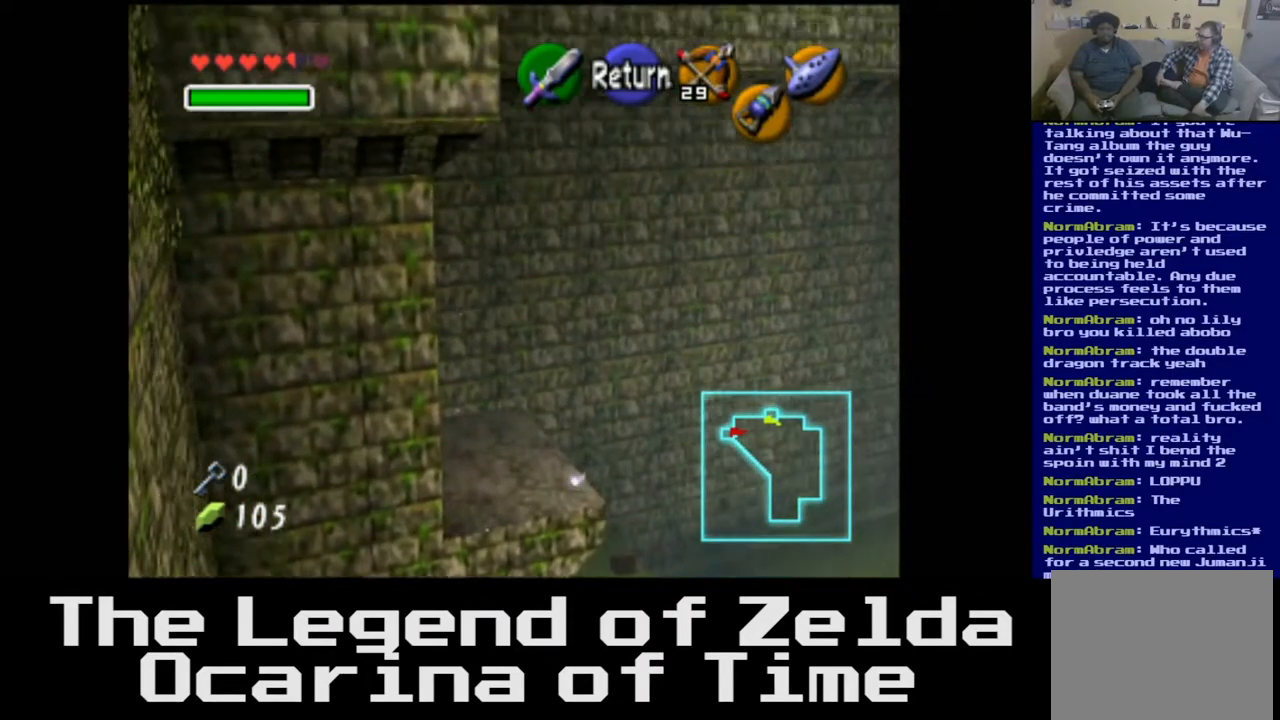
{"buttons": [], "left_stick": "up", "right_stick": "center", "events": [[117, "left_stick", "up"]]}
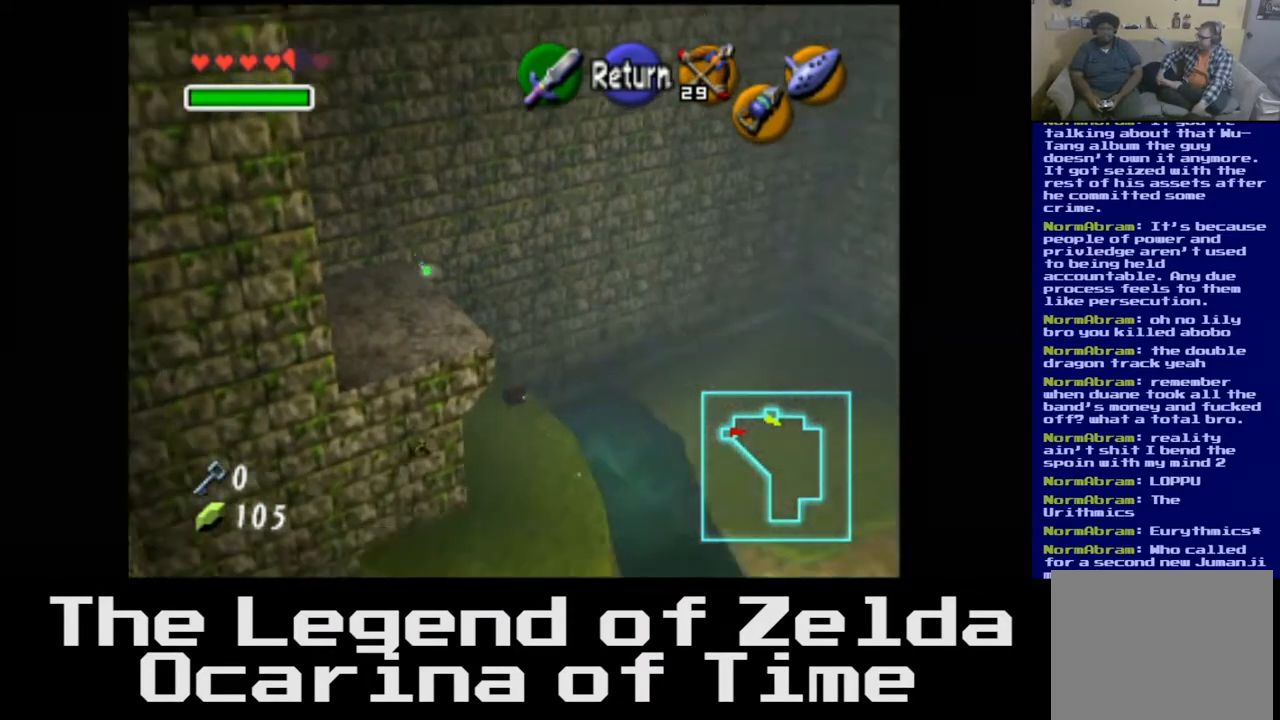
{"buttons": [], "left_stick": "up", "right_stick": "center", "events": []}
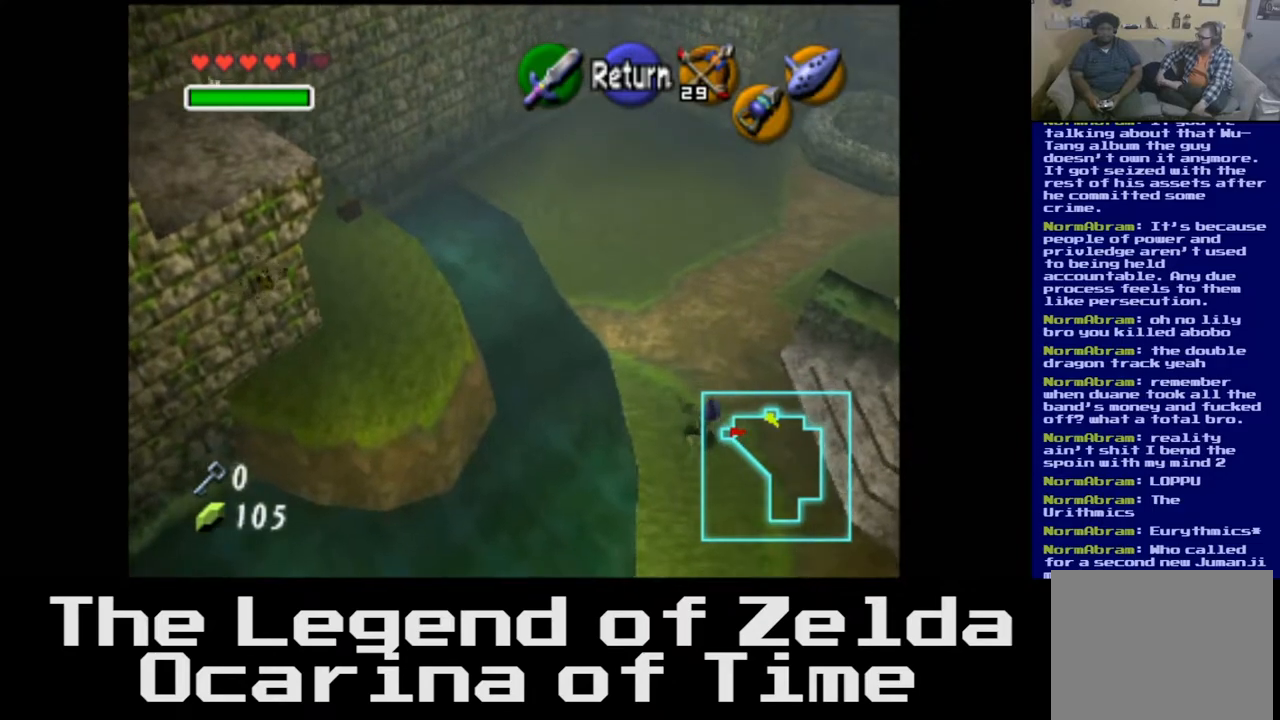
{"buttons": [], "left_stick": "up-left", "right_stick": "center", "events": [[183, "left_stick", "up-left"]]}
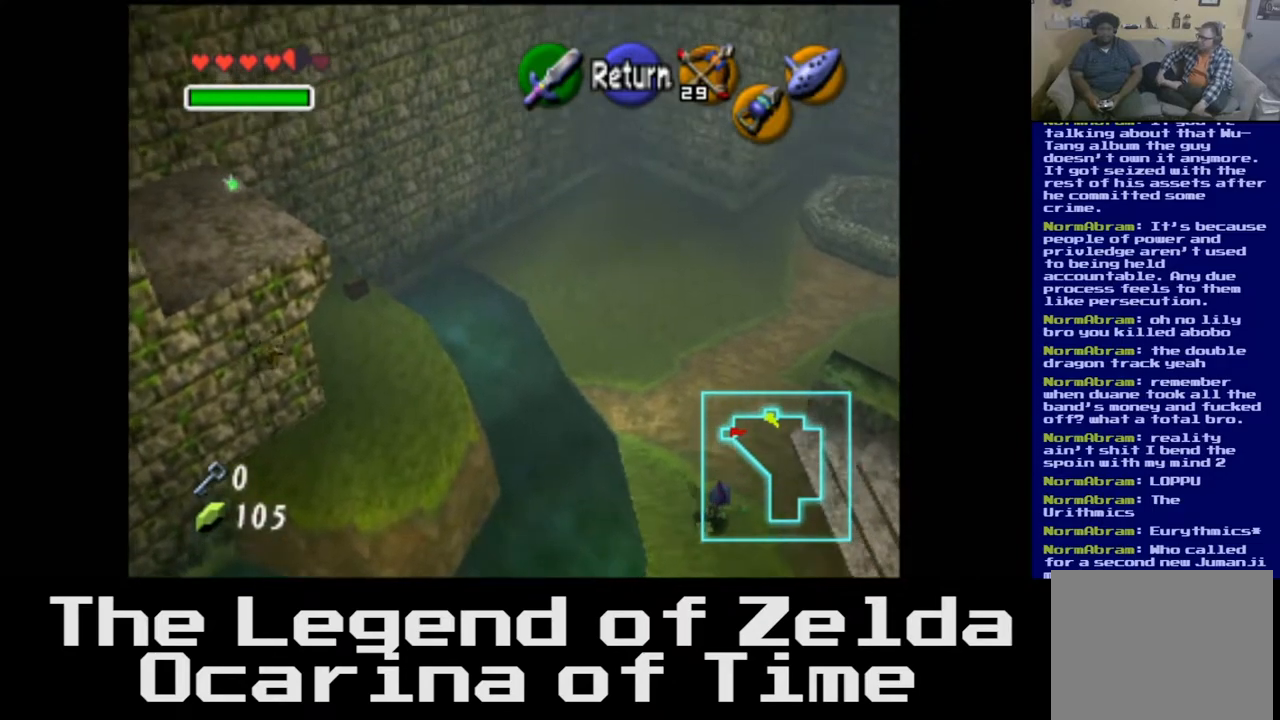
{"buttons": [], "left_stick": "up-left", "right_stick": "center", "events": []}
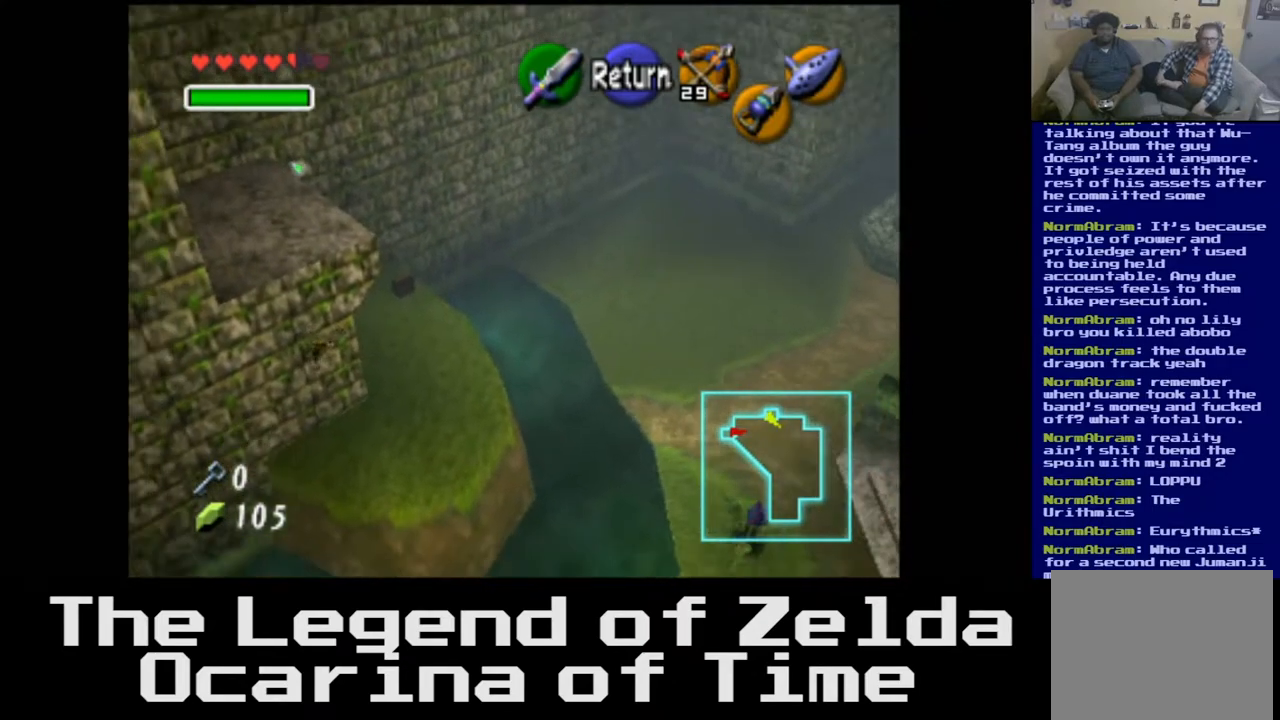
{"buttons": [], "left_stick": "up", "right_stick": "center", "events": [[300, "left_stick", "up"]]}
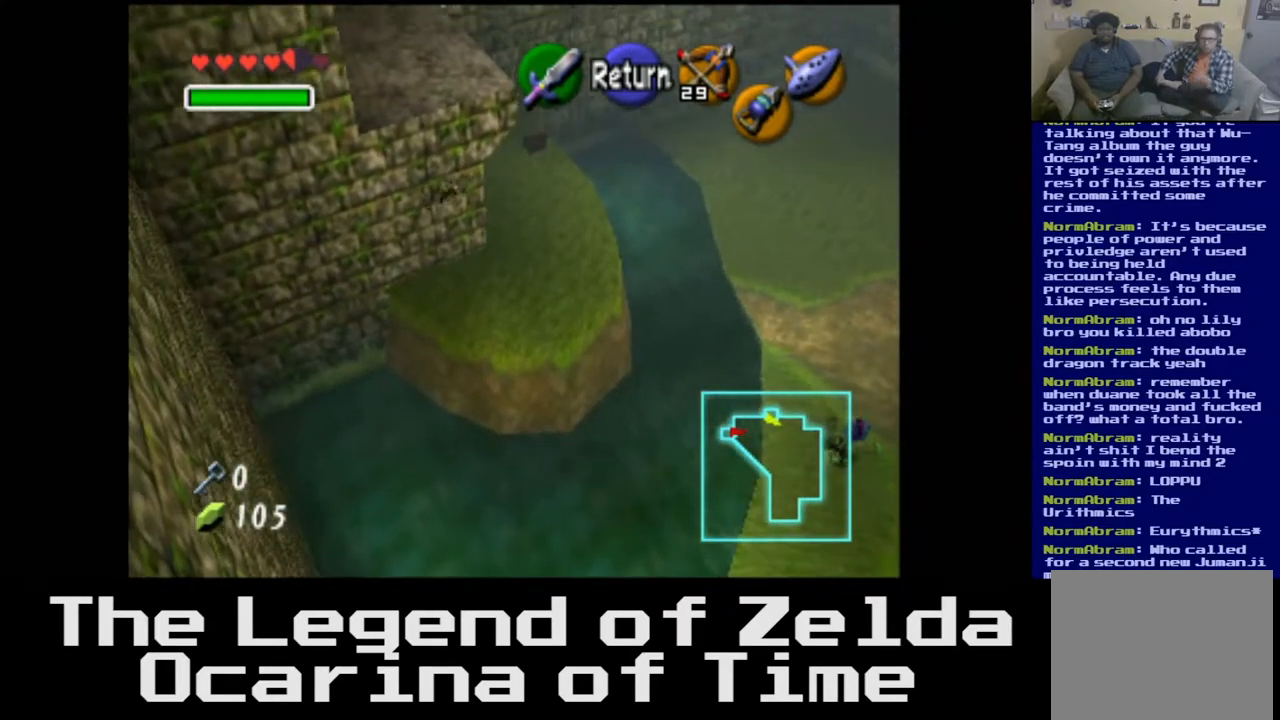
{"buttons": [], "left_stick": "up", "right_stick": "center", "events": []}
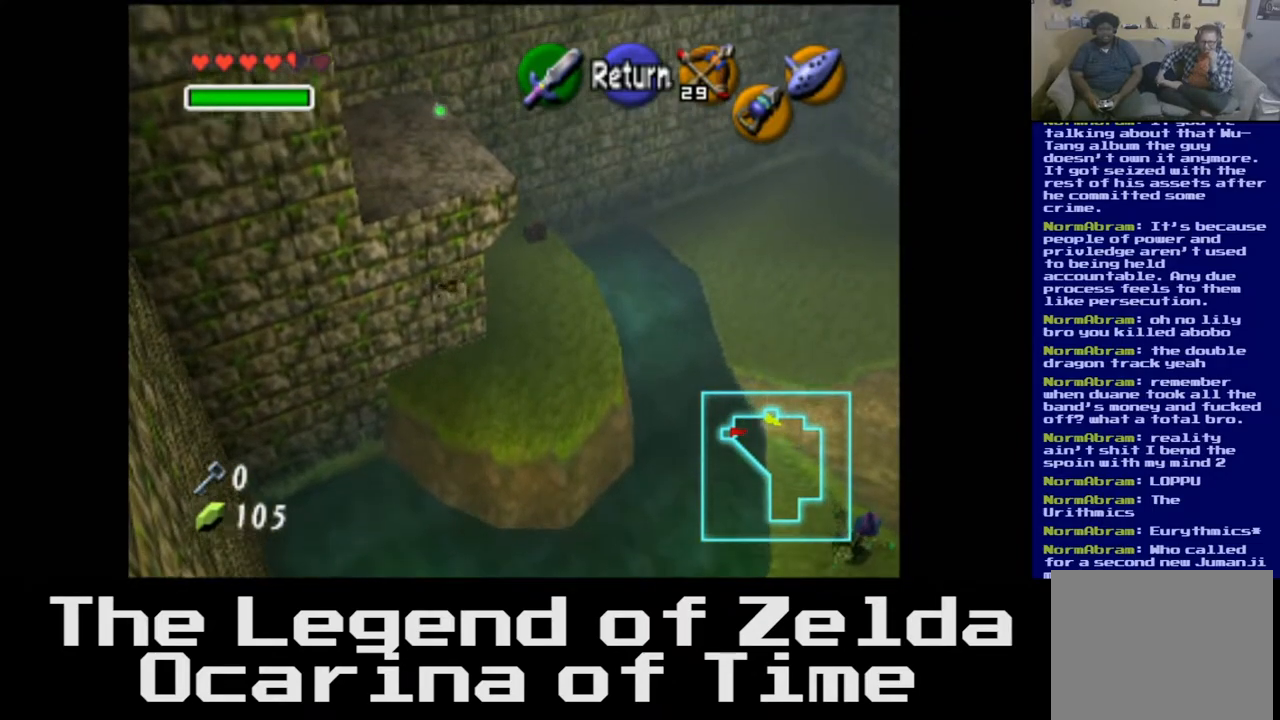
{"buttons": [], "left_stick": "up", "right_stick": "center", "events": []}
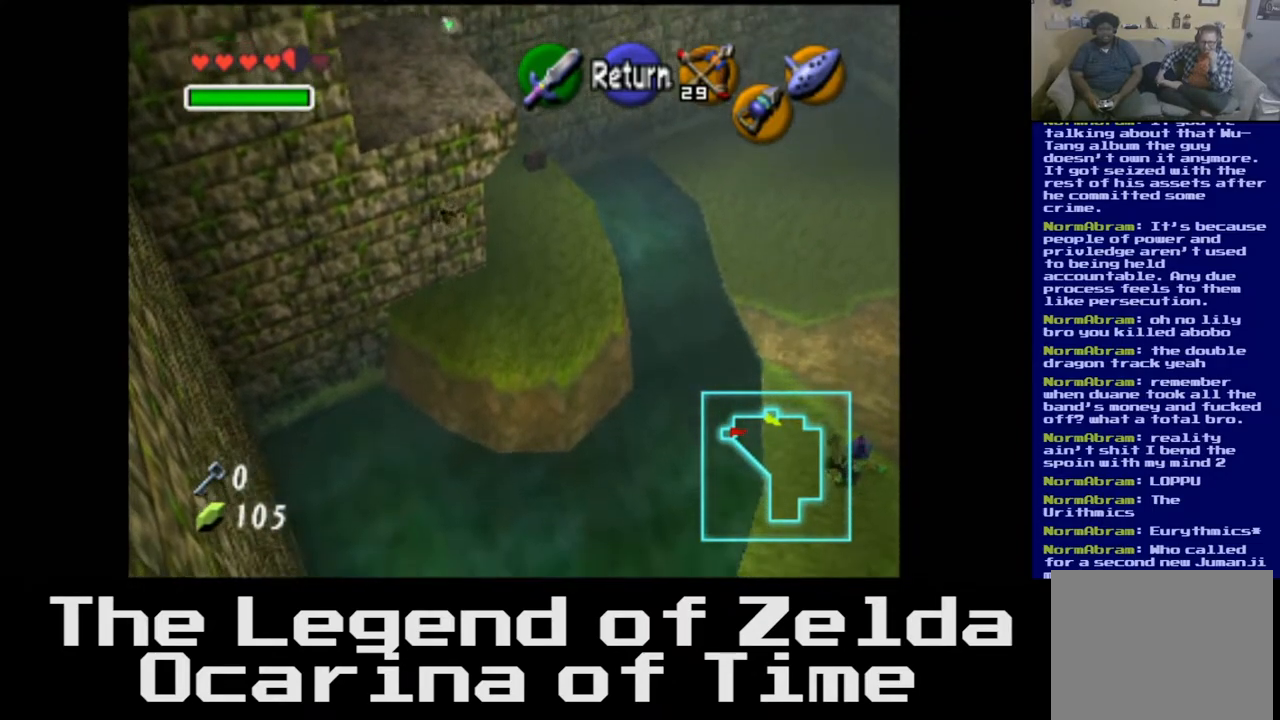
{"buttons": [], "left_stick": "up", "right_stick": "center", "events": []}
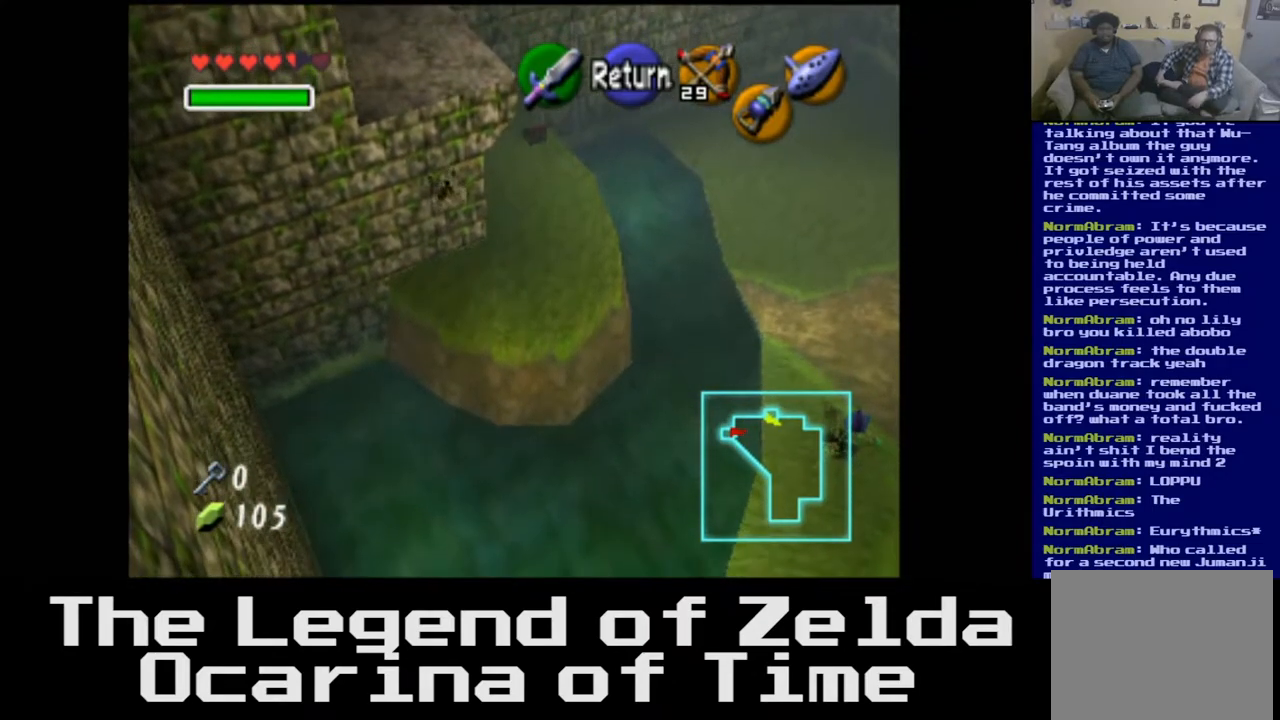
{"buttons": [], "left_stick": "center", "right_stick": "center", "events": [[300, "left_stick", "center"]]}
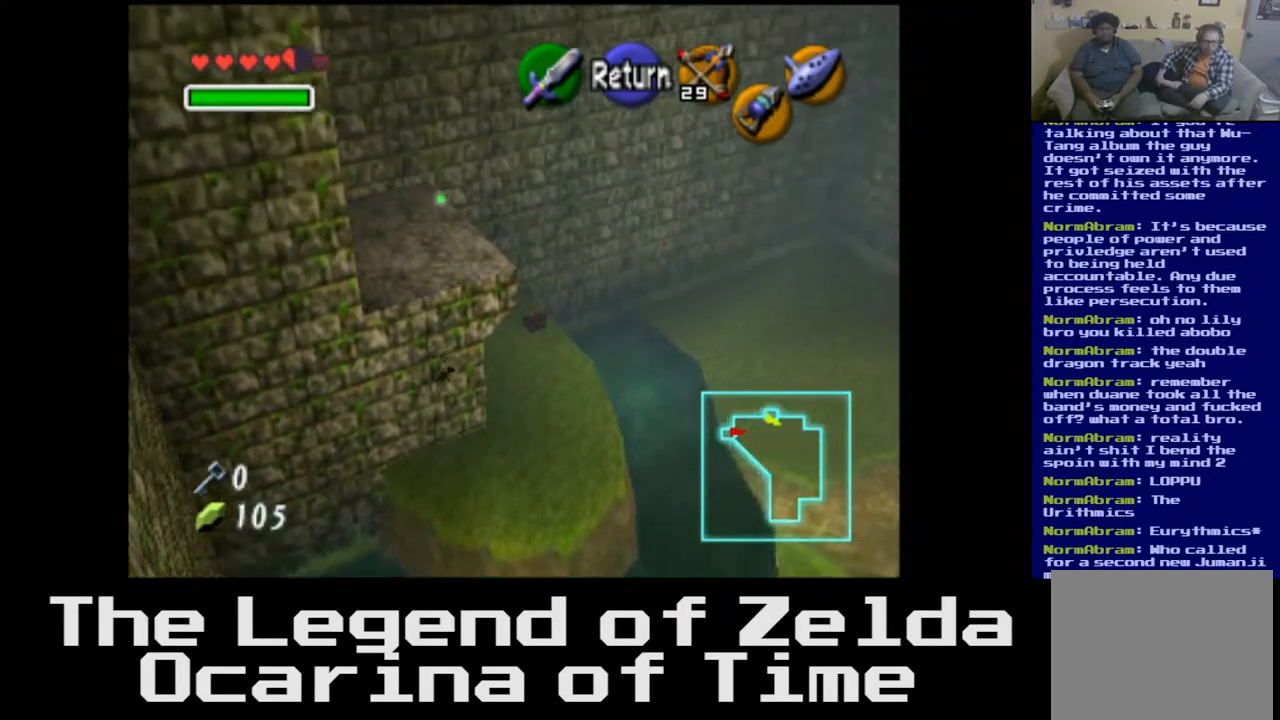
{"buttons": [], "left_stick": "center", "right_stick": "center", "events": []}
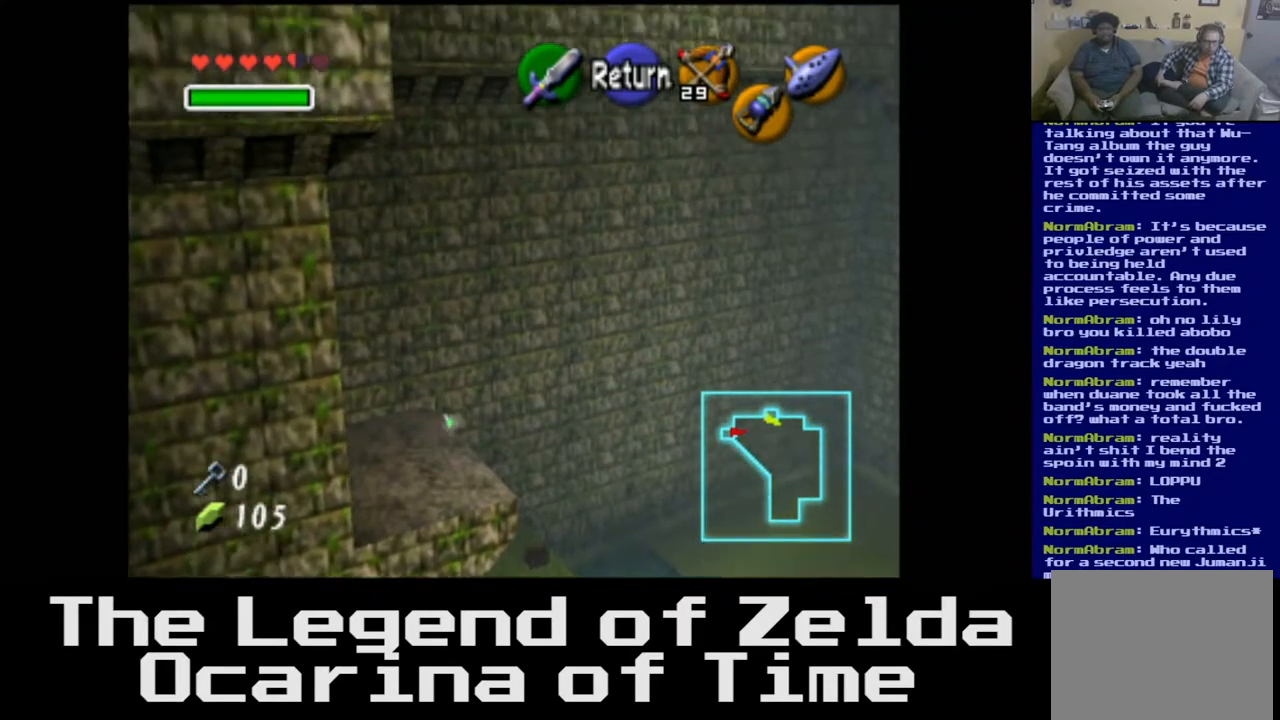
{"buttons": [], "left_stick": "center", "right_stick": "center", "events": []}